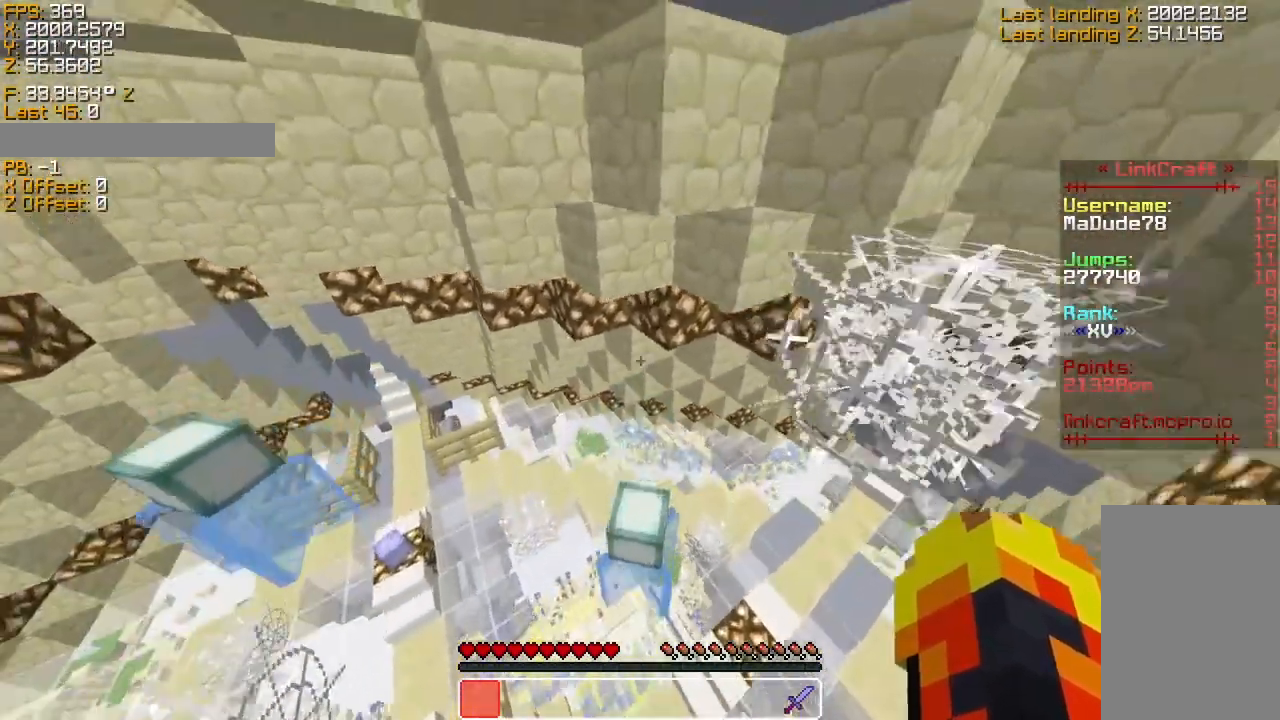
Gameplay with keyboard; each line is a JSON object with the keys held at the frame after it. "events" lists presses ("down") and releases ("up") of "a", "d", "s", "sneak", "space", "sprint" and "w" between this image and that frame as [ms after this image, input, new state], when the widget could be followed in between. No other keys are recorded. Mouse input is not recorded. Key names are as the overlay labels them; some are game actions (e.g. jump) rather than physical keys.
{"keys": ["d", "sneak"], "events": [[383, "sneak", "down"], [483, "d", "down"]]}
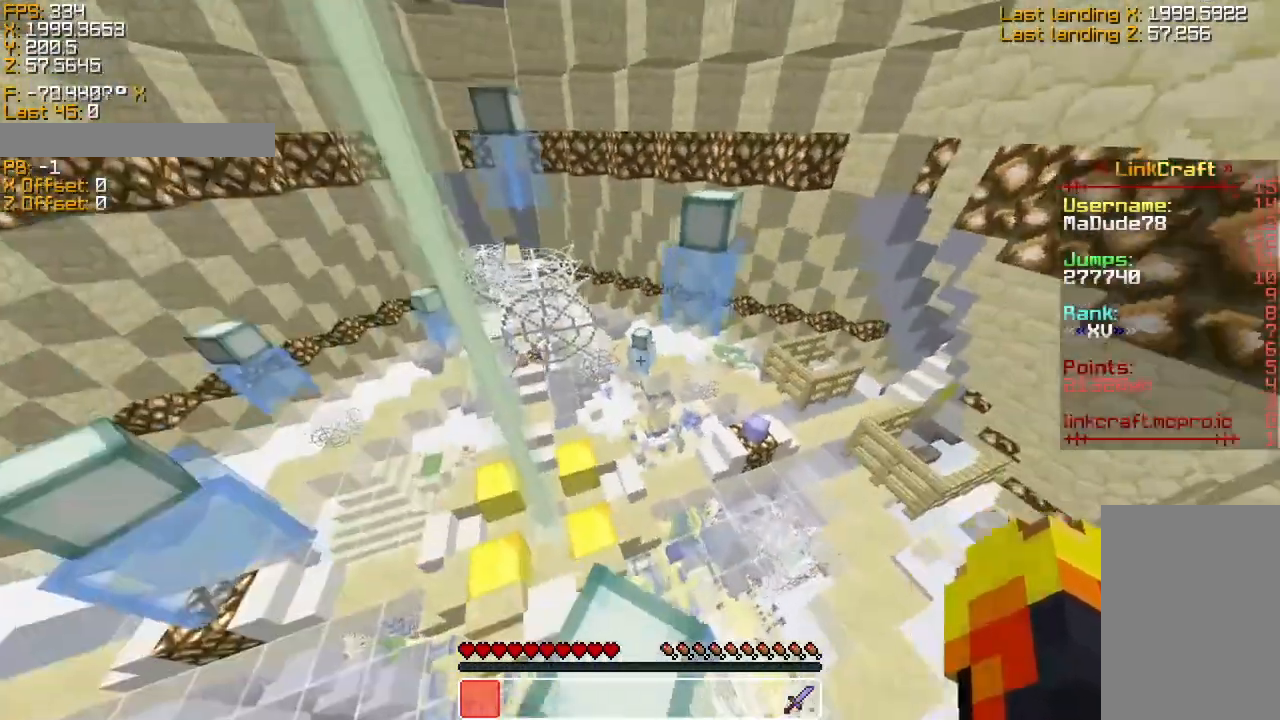
{"keys": ["s", "sneak"], "events": [[83, "s", "down"], [233, "d", "up"]]}
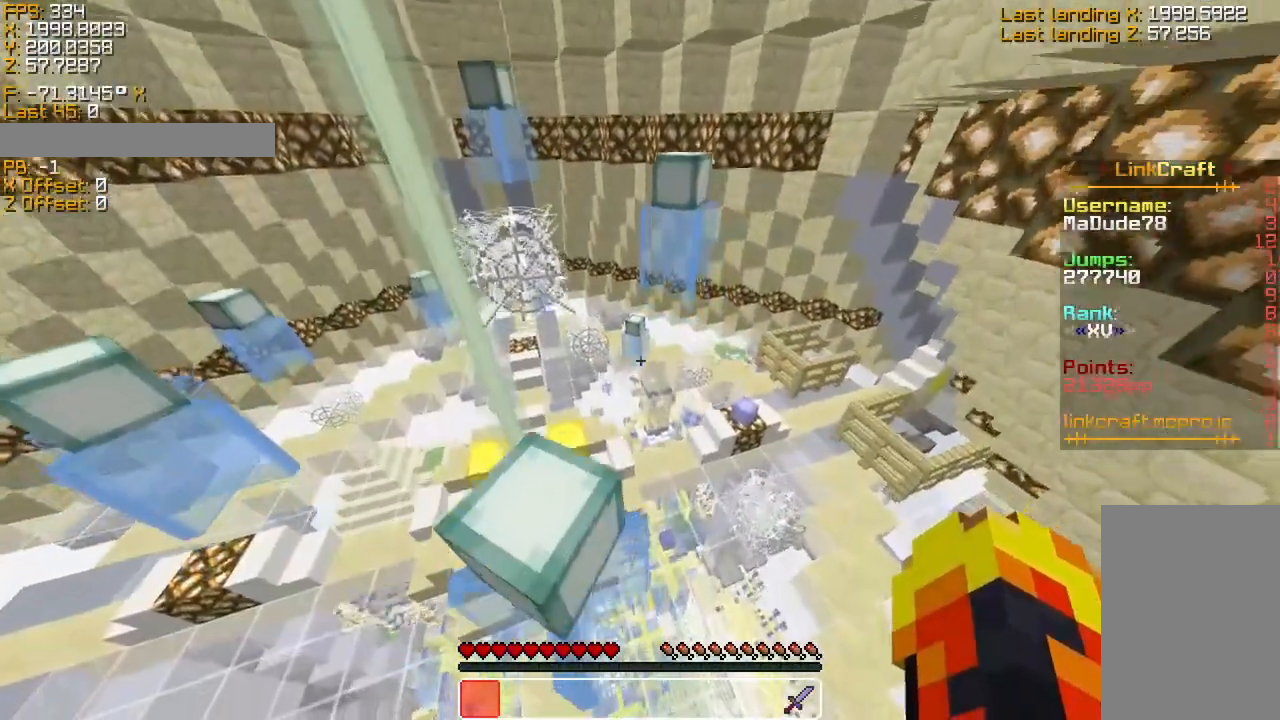
{"keys": ["s", "sneak"], "events": [[33, "s", "up"], [283, "a", "down"], [383, "a", "up"], [383, "s", "down"]]}
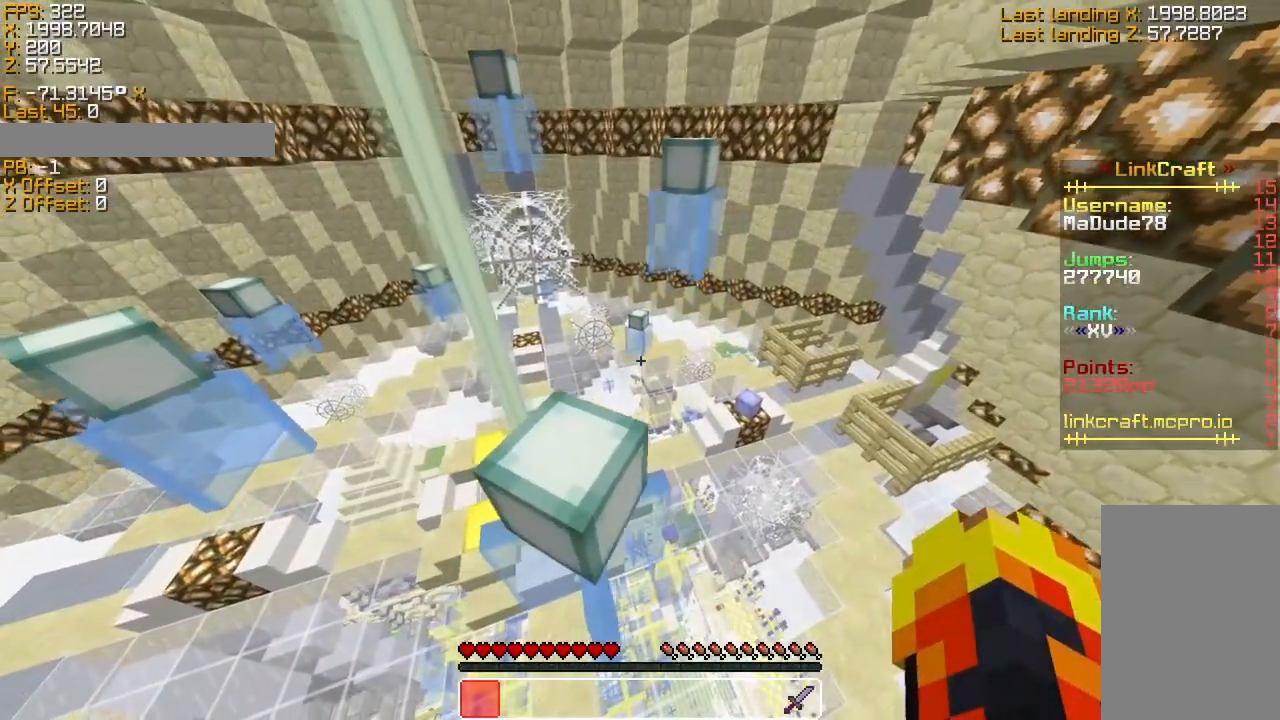
{"keys": ["sneak"], "events": [[233, "s", "up"]]}
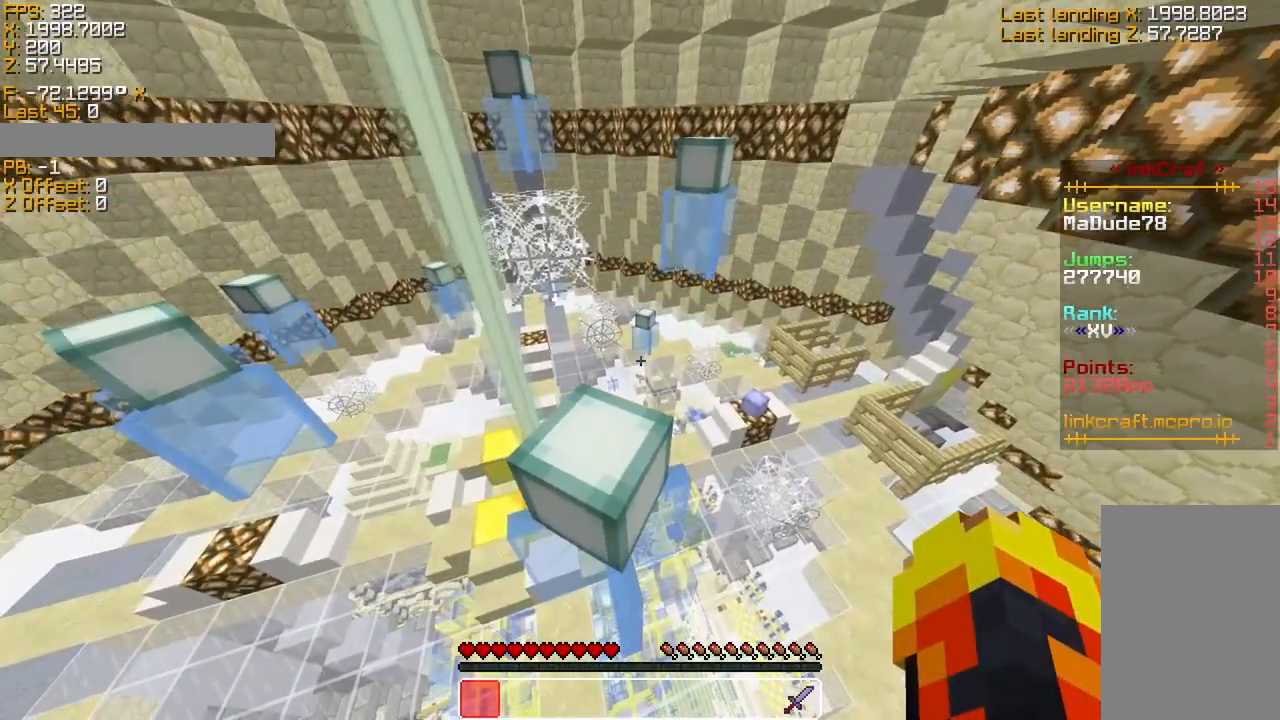
{"keys": ["space", "w"], "events": [[83, "sneak", "up"], [333, "space", "down"], [333, "w", "down"]]}
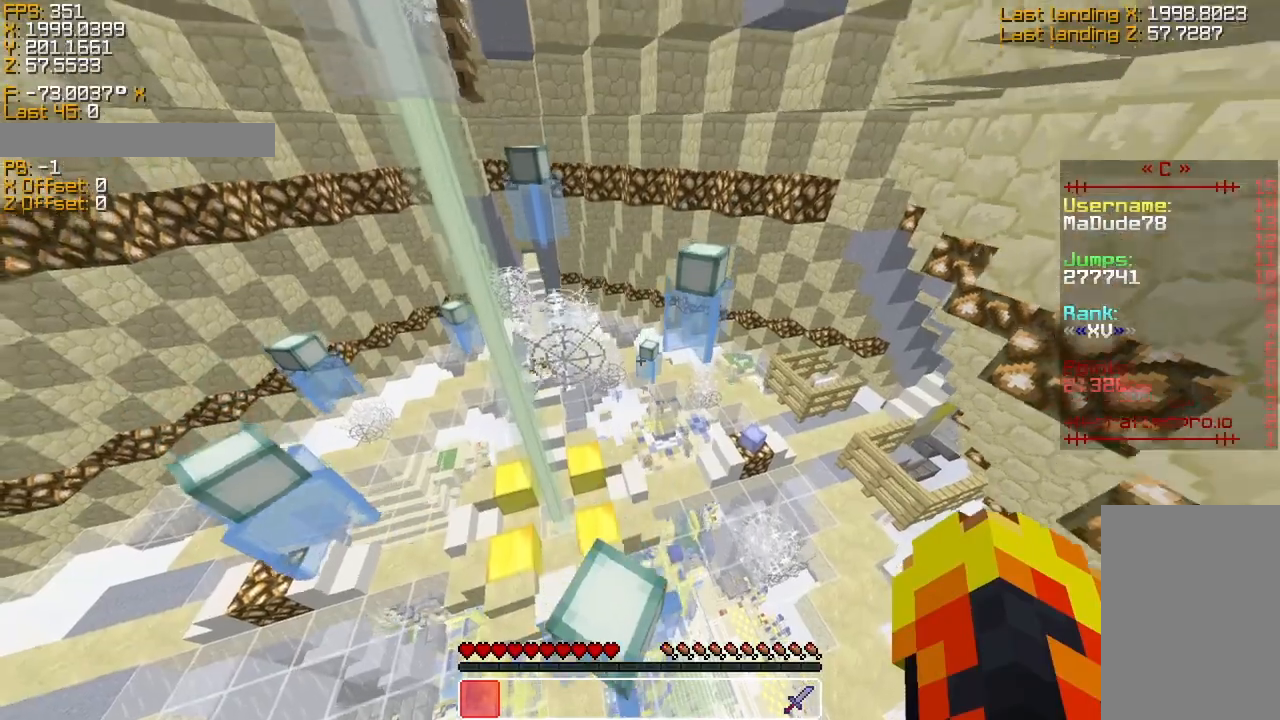
{"keys": ["space", "sprint", "w"], "events": [[33, "sprint", "down"]]}
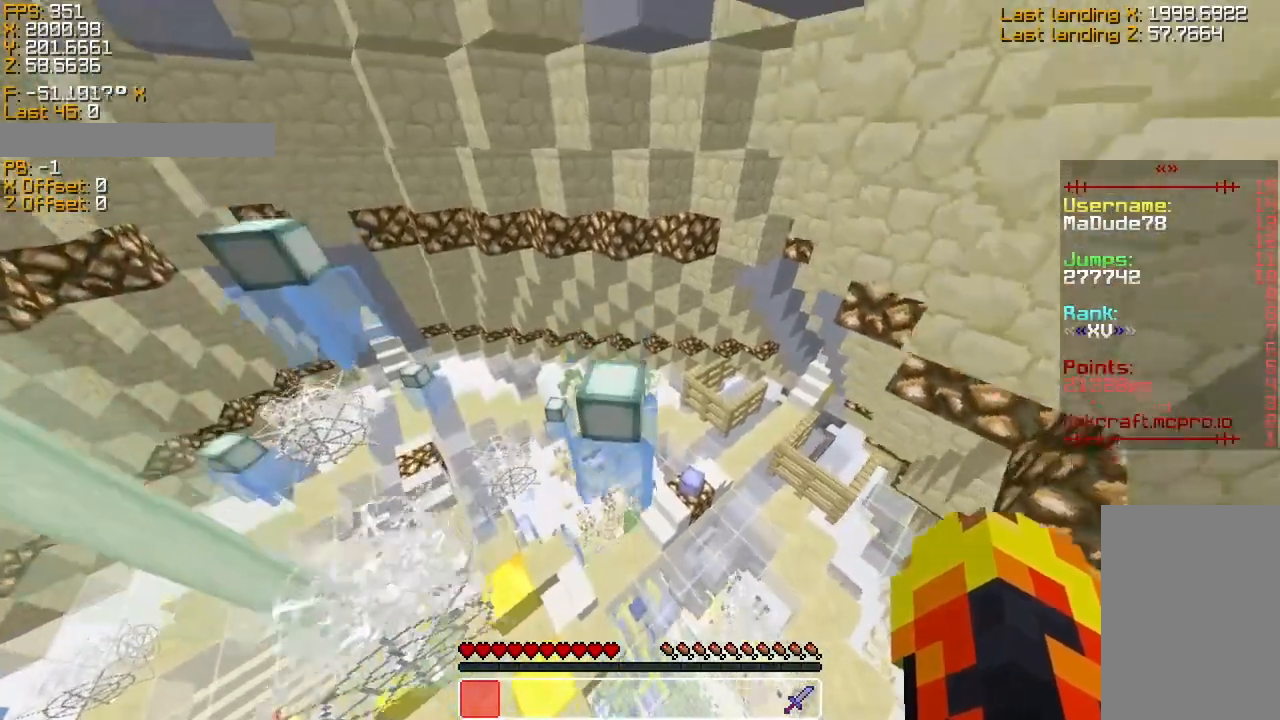
{"keys": ["sneak"], "events": [[83, "sprint", "up"], [133, "space", "up"], [283, "sneak", "down"], [383, "w", "up"]]}
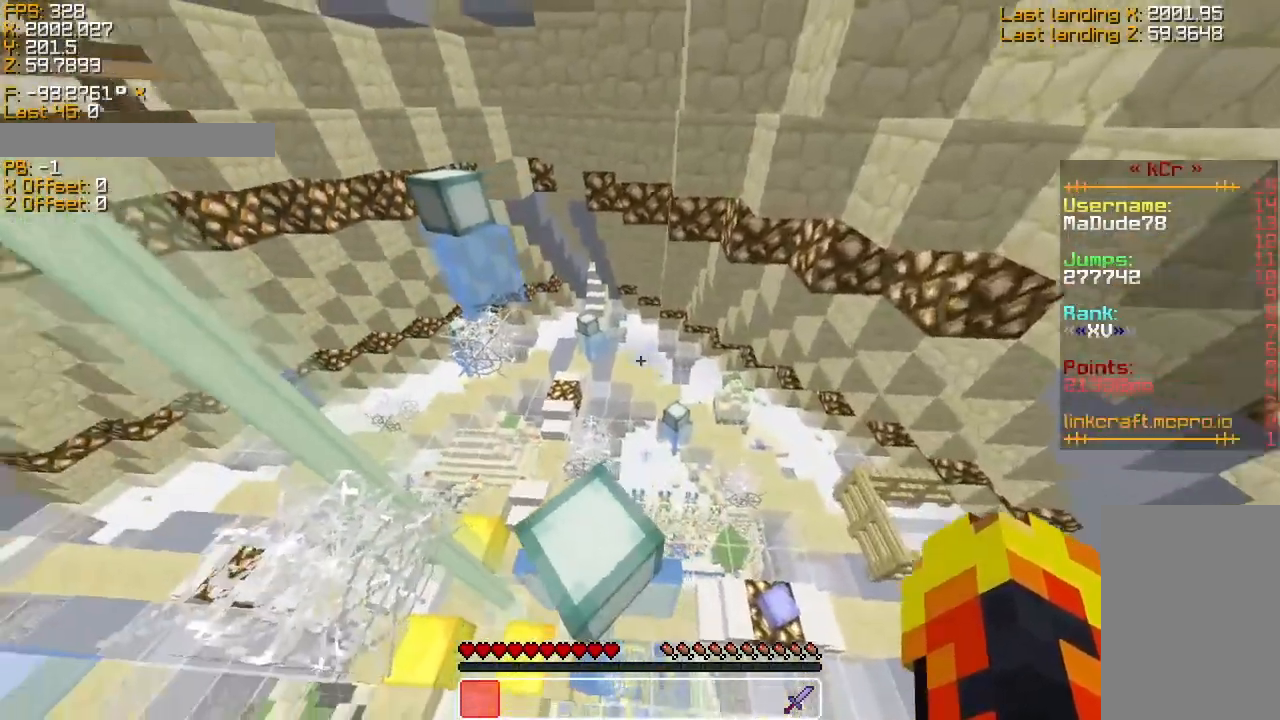
{"keys": ["s", "sneak"], "events": [[33, "a", "down"], [183, "a", "up"], [383, "s", "down"]]}
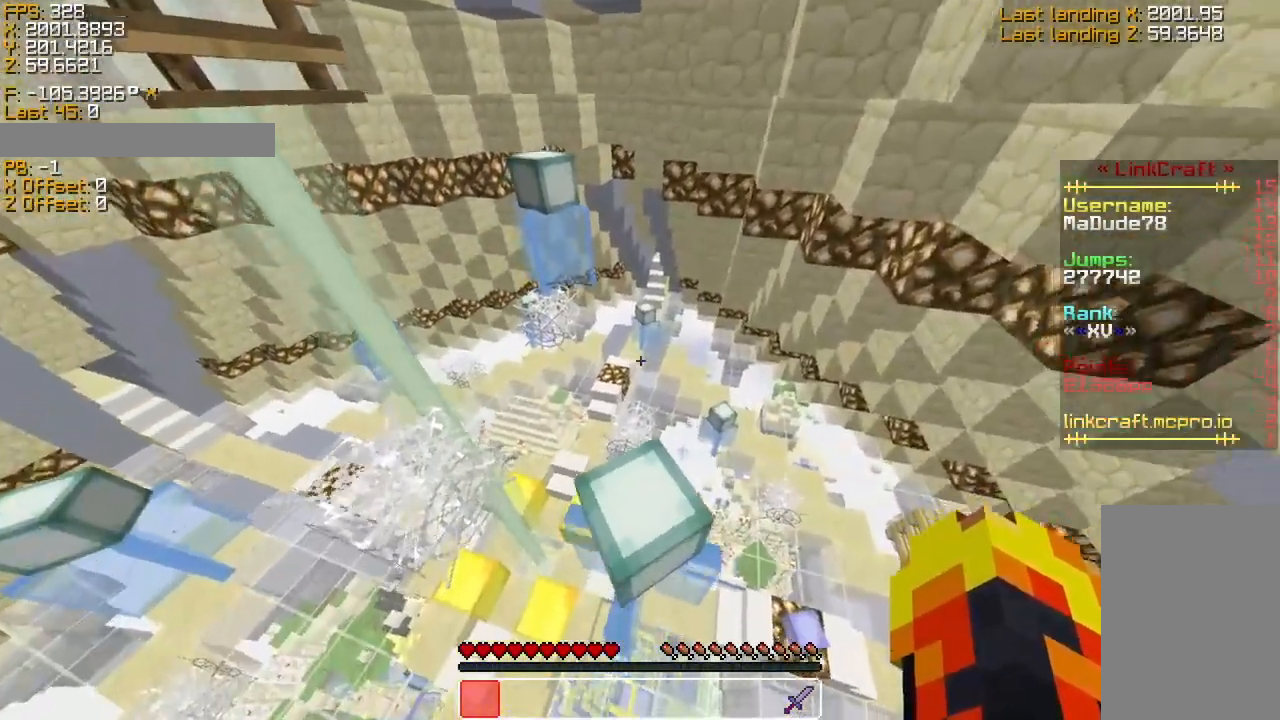
{"keys": ["d", "s", "sneak"], "events": [[83, "s", "up"], [233, "s", "down"], [433, "d", "down"]]}
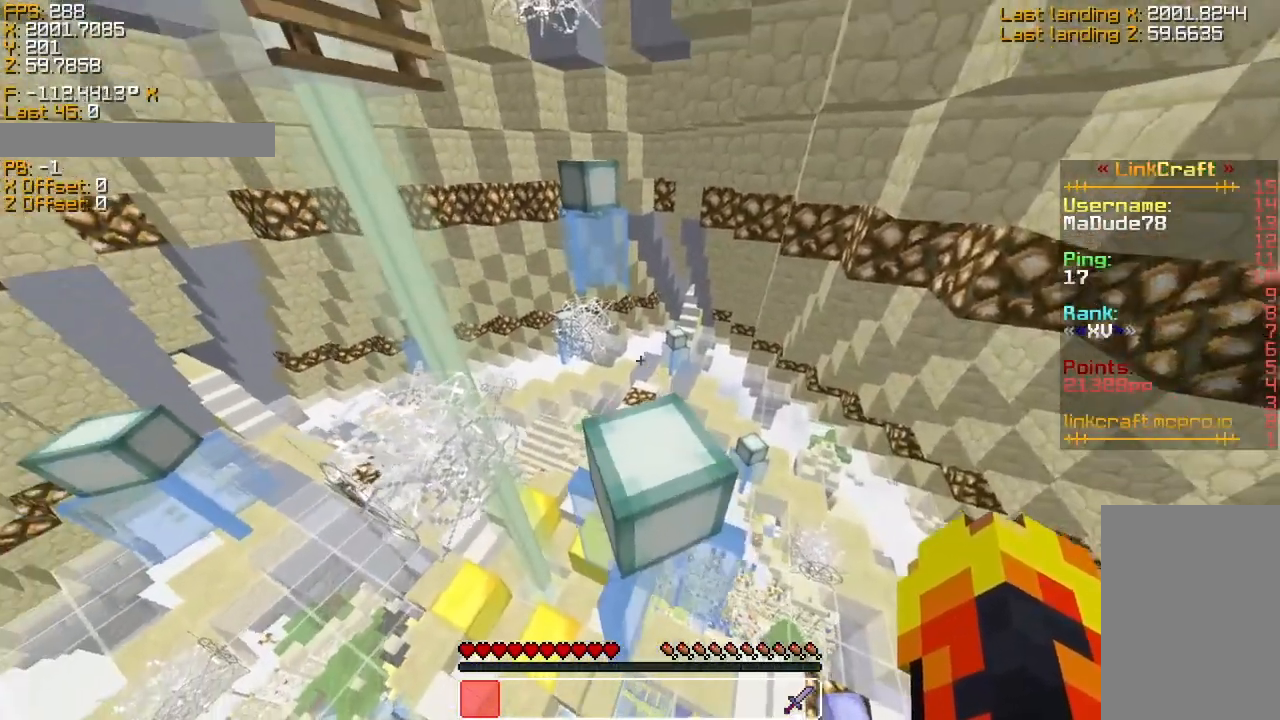
{"keys": ["sneak"], "events": [[83, "d", "up"], [183, "s", "up"]]}
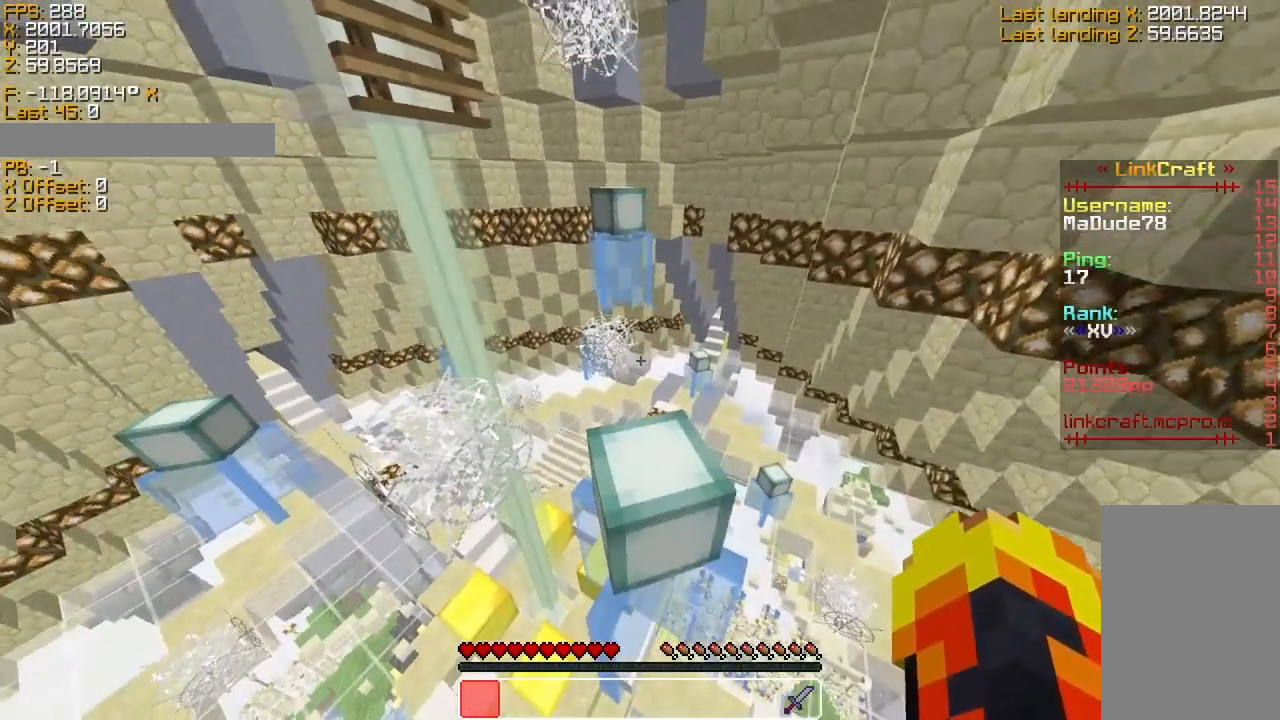
{"keys": ["space", "sprint", "w"], "events": [[83, "sneak", "up"], [333, "space", "down"], [333, "w", "down"], [483, "sprint", "down"]]}
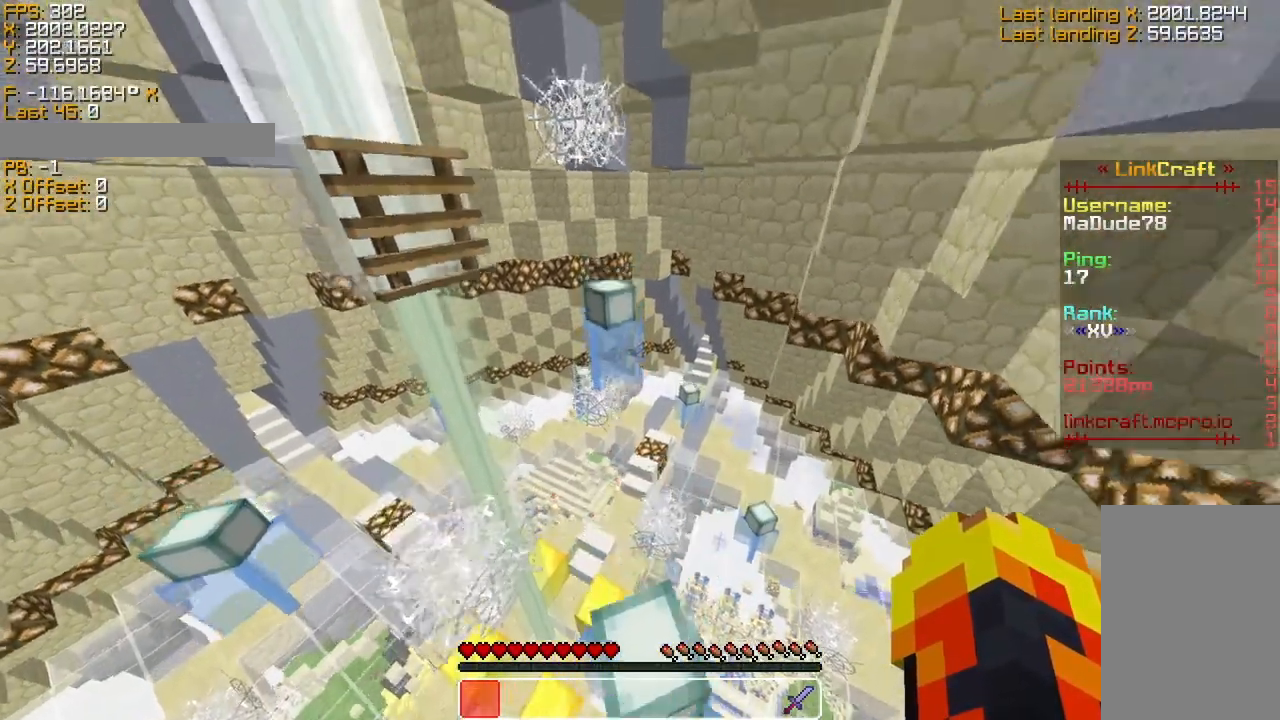
{"keys": ["space", "sprint", "w"], "events": []}
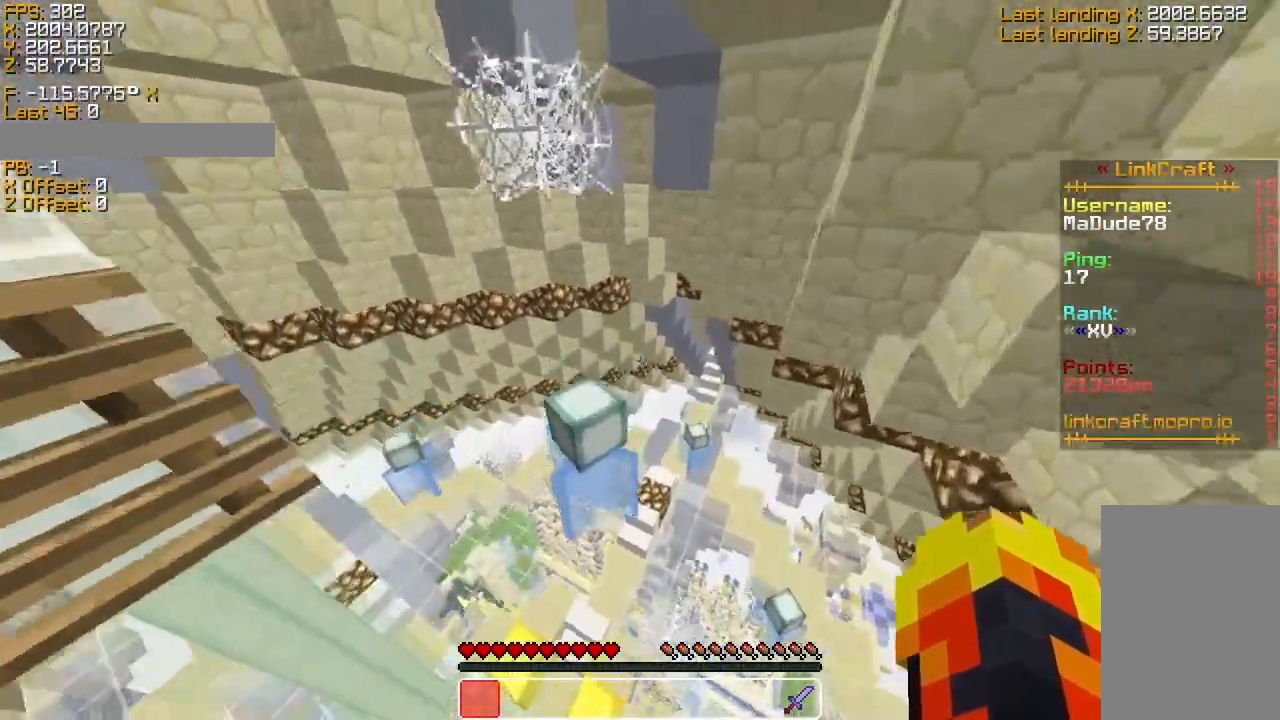
{"keys": ["a", "sneak", "w"], "events": [[83, "space", "up"], [133, "sprint", "up"], [333, "sneak", "down"], [483, "a", "down"]]}
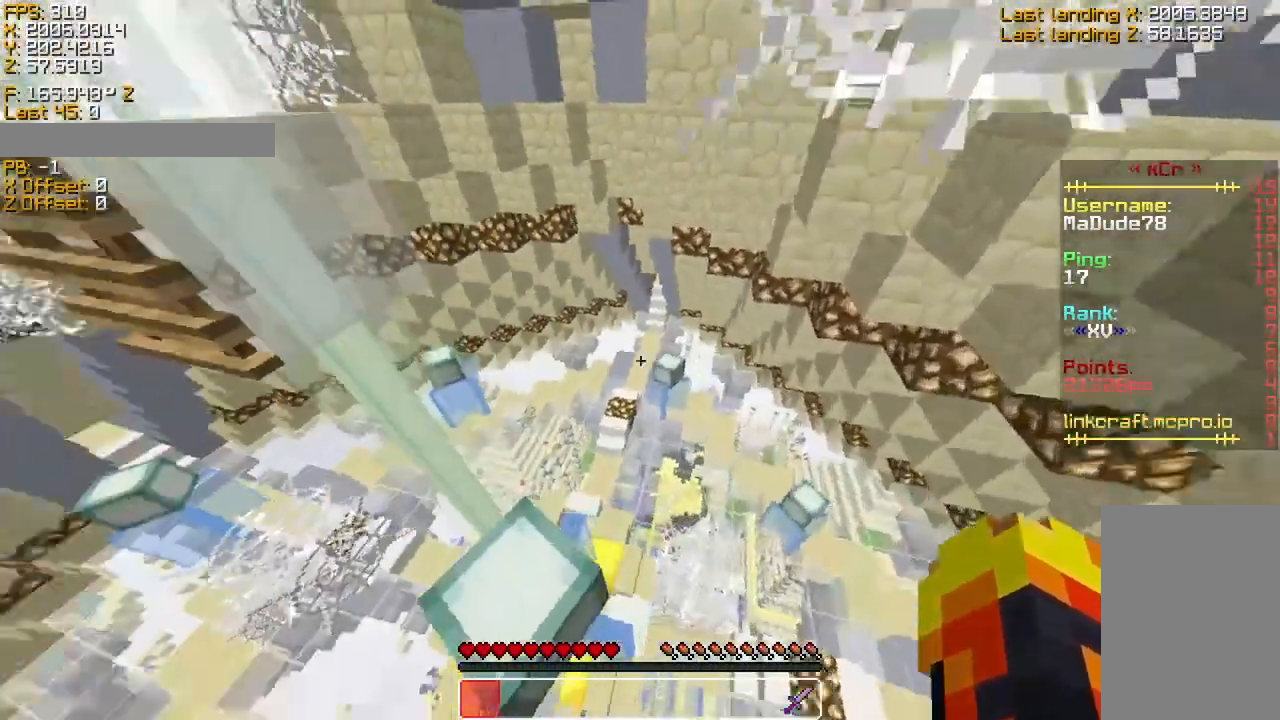
{"keys": ["a", "sneak"], "events": [[133, "w", "up"]]}
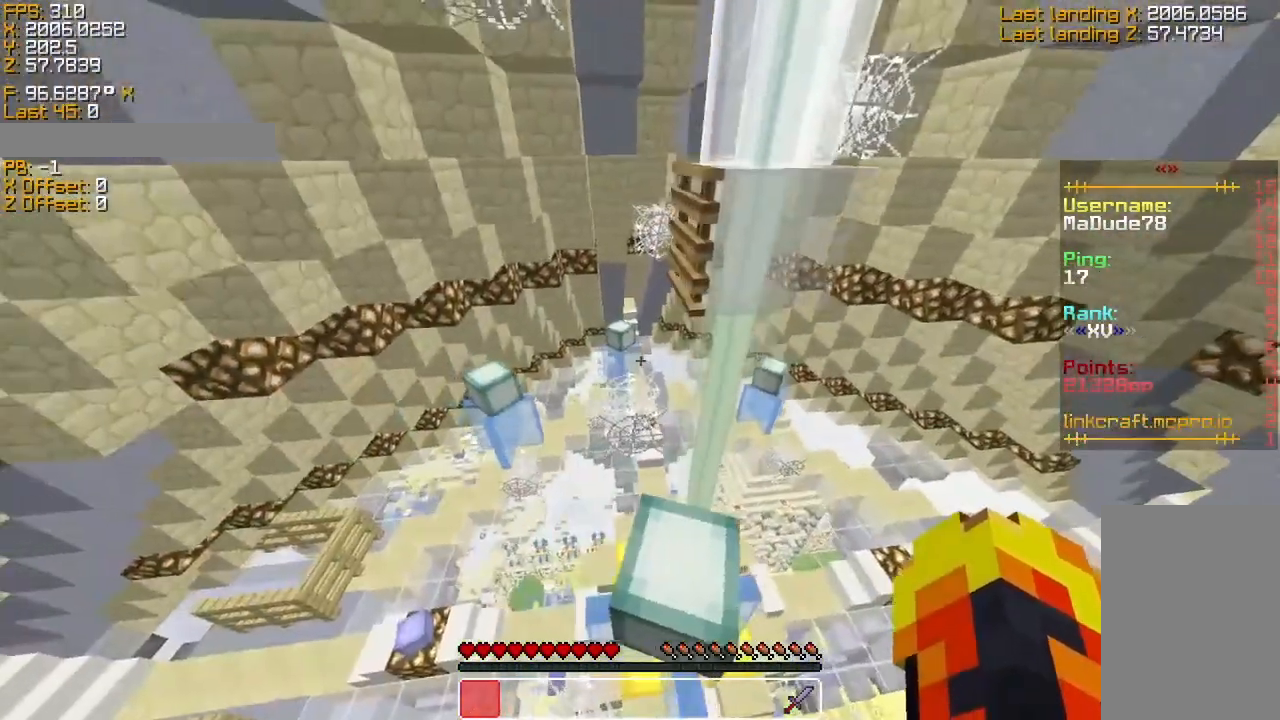
{"keys": [], "events": [[33, "a", "up"], [233, "sneak", "up"]]}
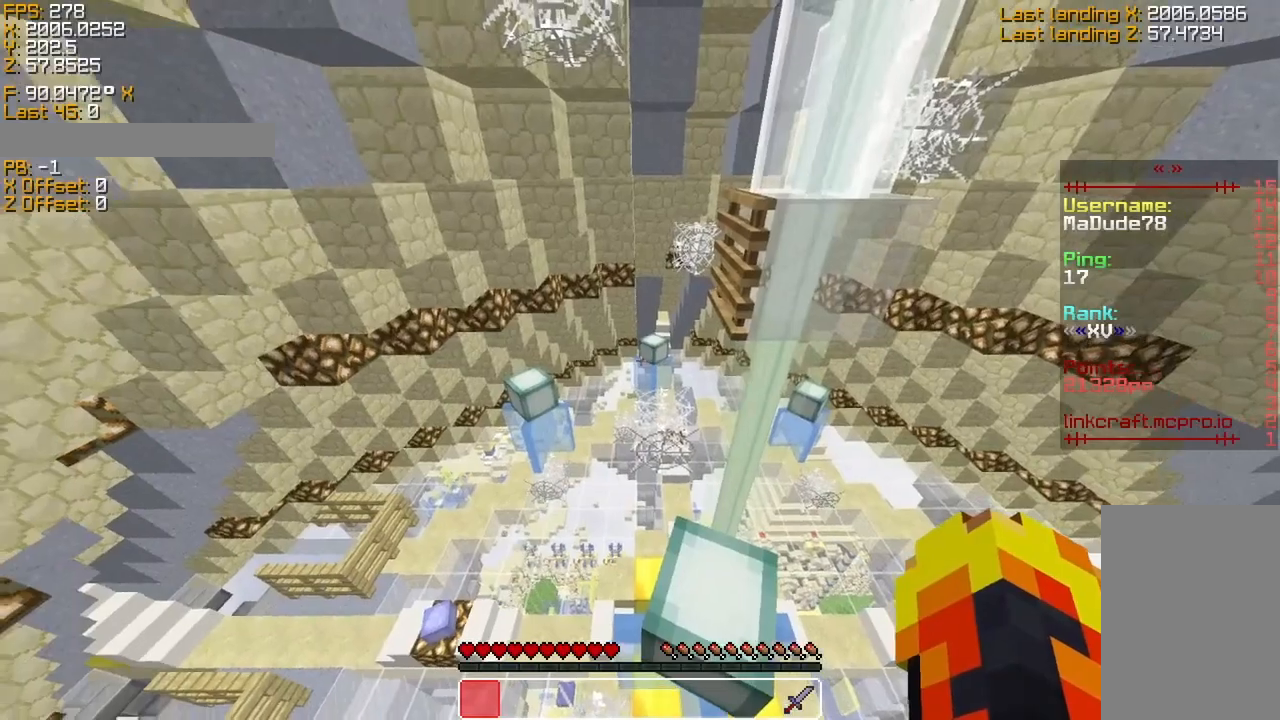
{"keys": ["d", "sneak", "space", "w"], "events": [[33, "sprint", "down"], [33, "w", "down"], [183, "space", "down"], [333, "d", "down"], [383, "space", "up"], [450, "space", "down"], [483, "sneak", "down"], [483, "sprint", "up"]]}
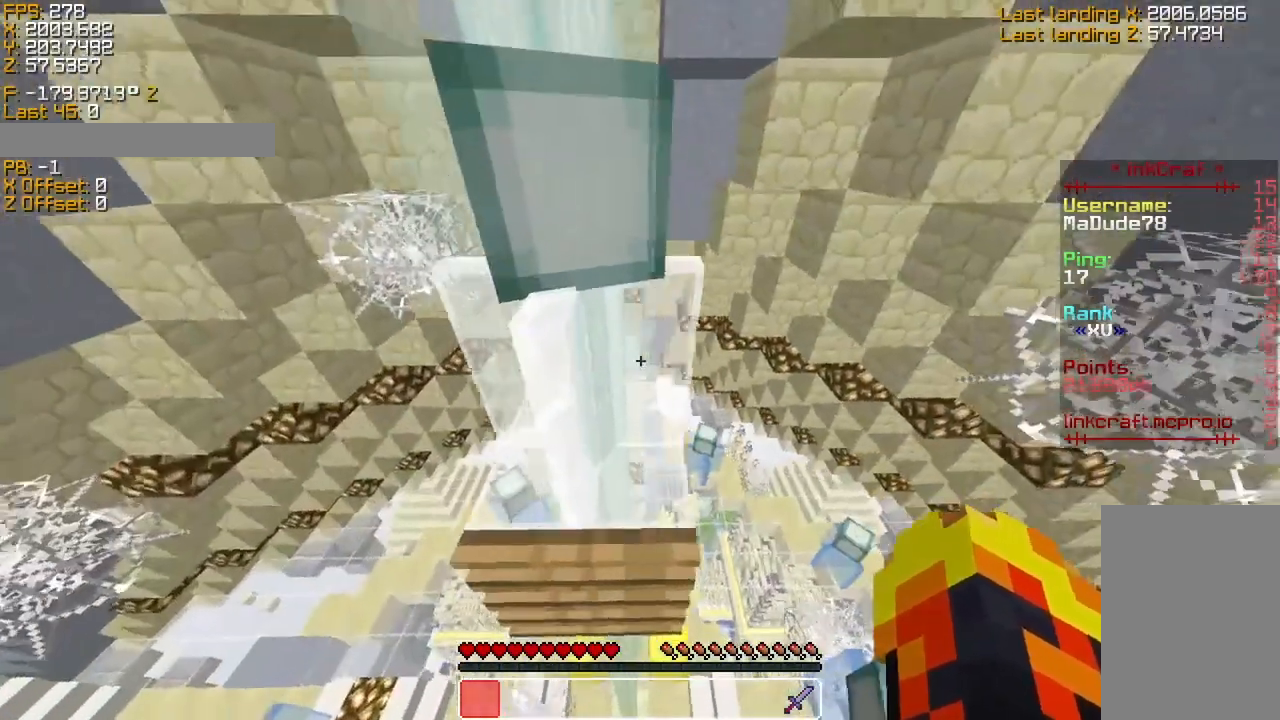
{"keys": ["space", "w"], "events": [[33, "space", "up"], [183, "sneak", "up"], [383, "d", "up"], [483, "space", "down"]]}
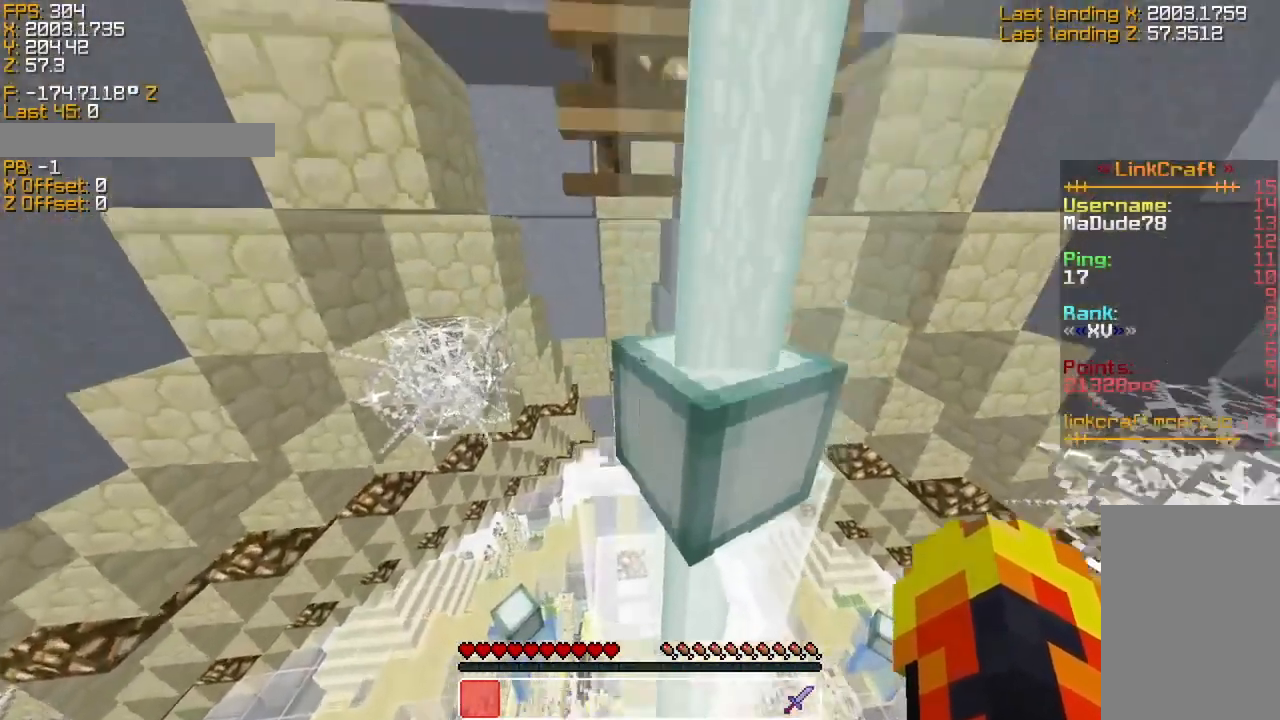
{"keys": ["sneak", "w"], "events": [[116, "space", "up"], [233, "d", "down"], [283, "sneak", "down"], [483, "d", "up"]]}
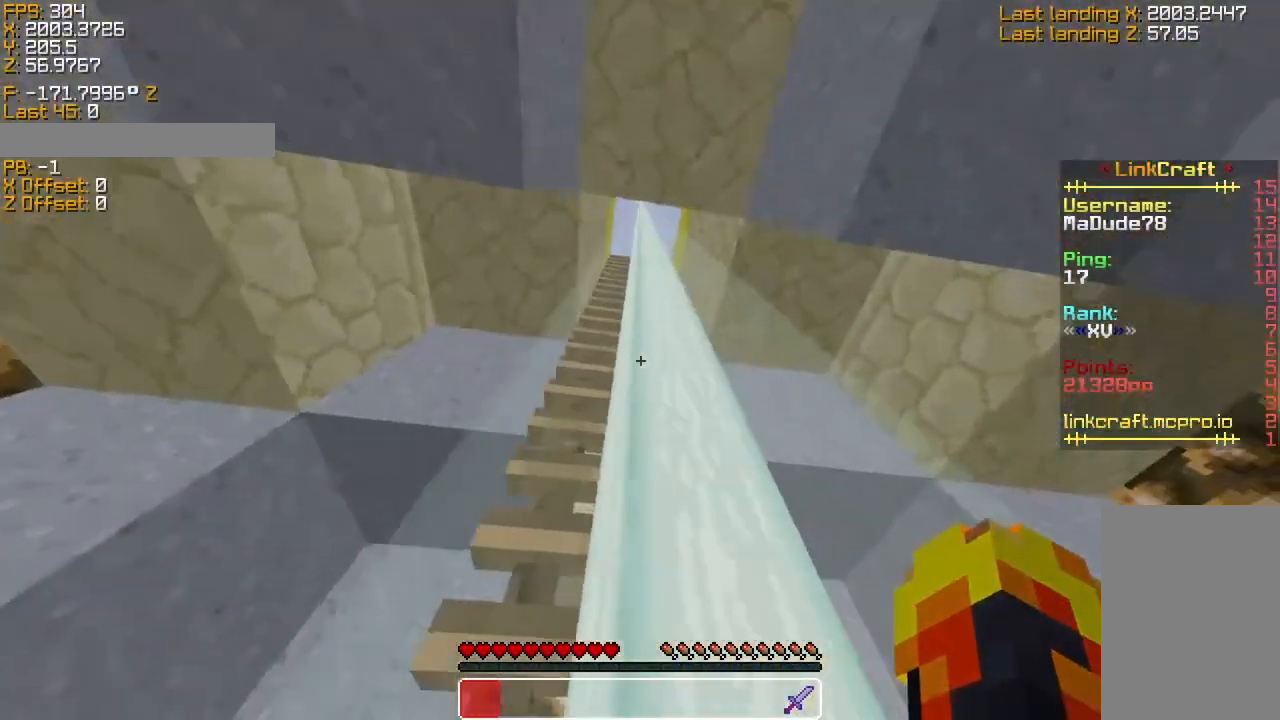
{"keys": ["space", "w"], "events": [[133, "sneak", "up"], [316, "space", "down"]]}
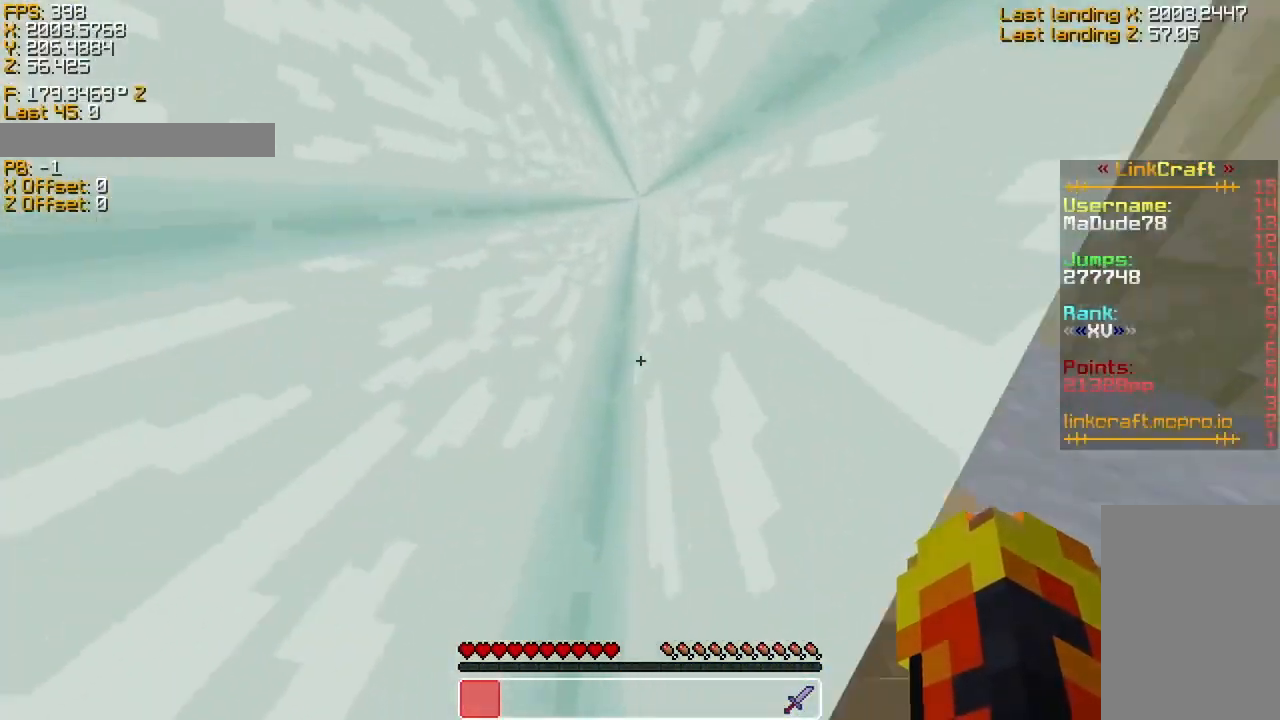
{"keys": ["w"], "events": [[33, "space", "up"], [133, "a", "down"], [233, "a", "up"]]}
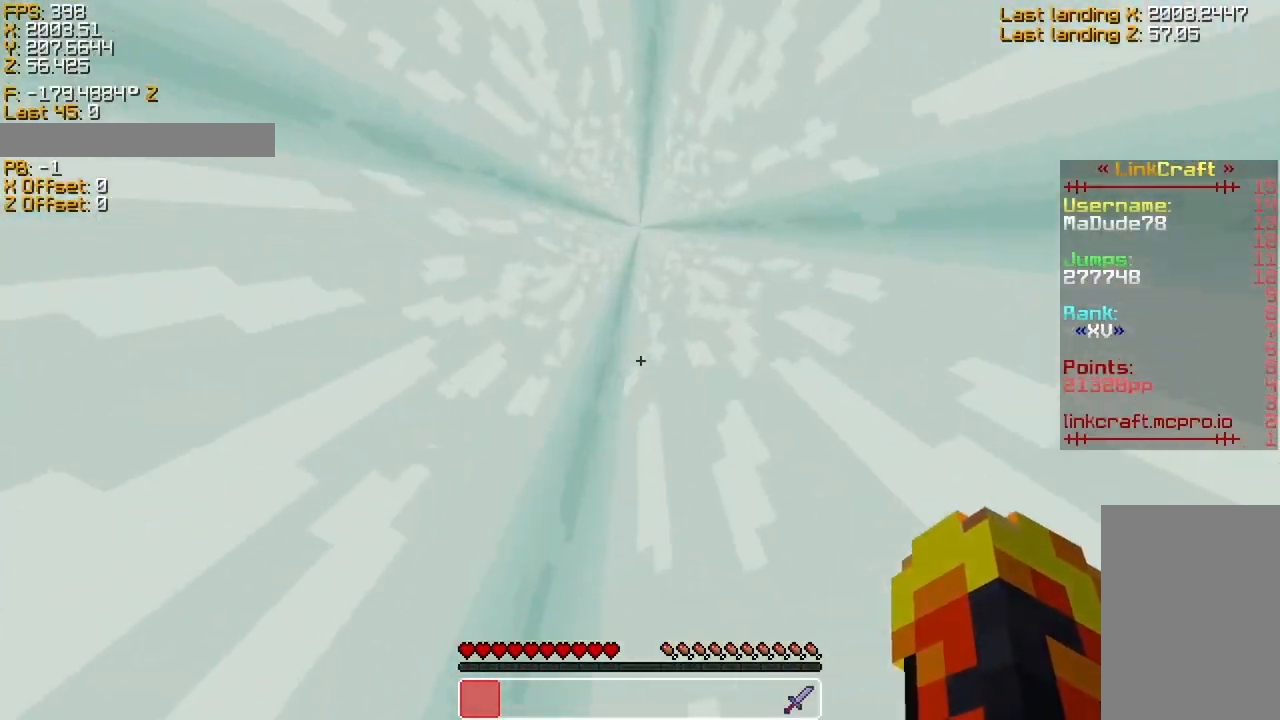
{"keys": ["w"], "events": []}
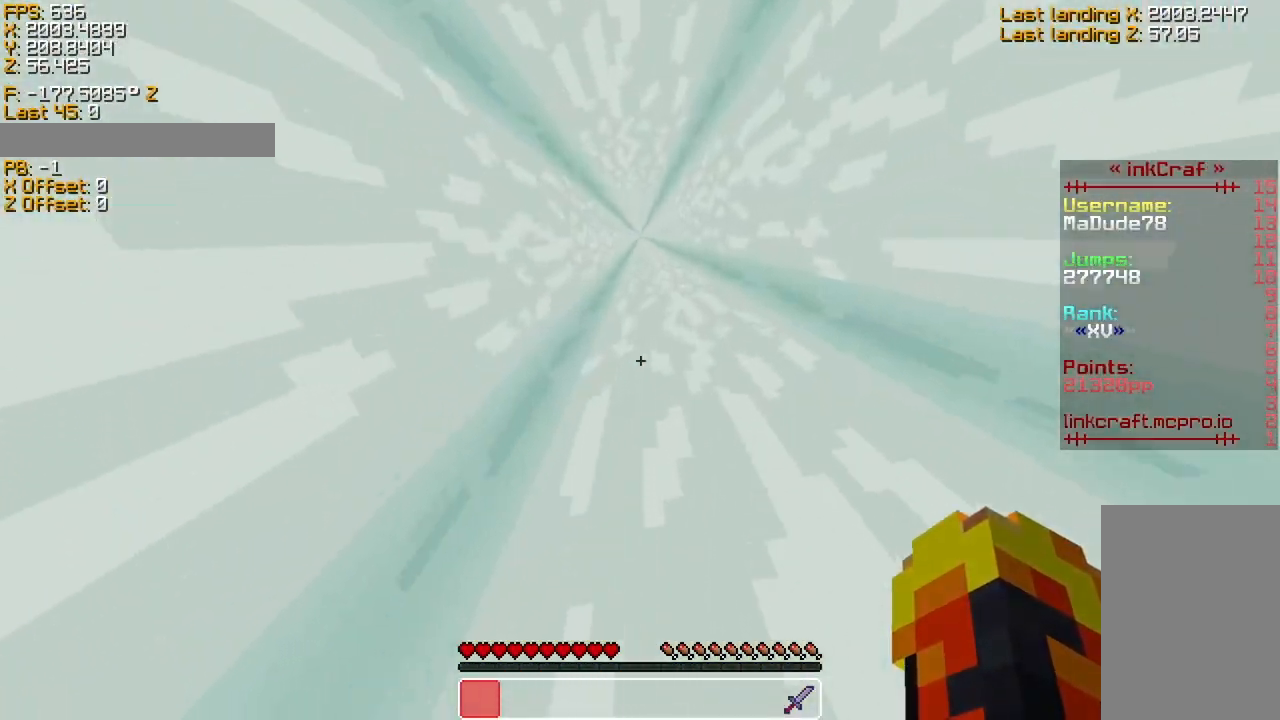
{"keys": ["w"], "events": []}
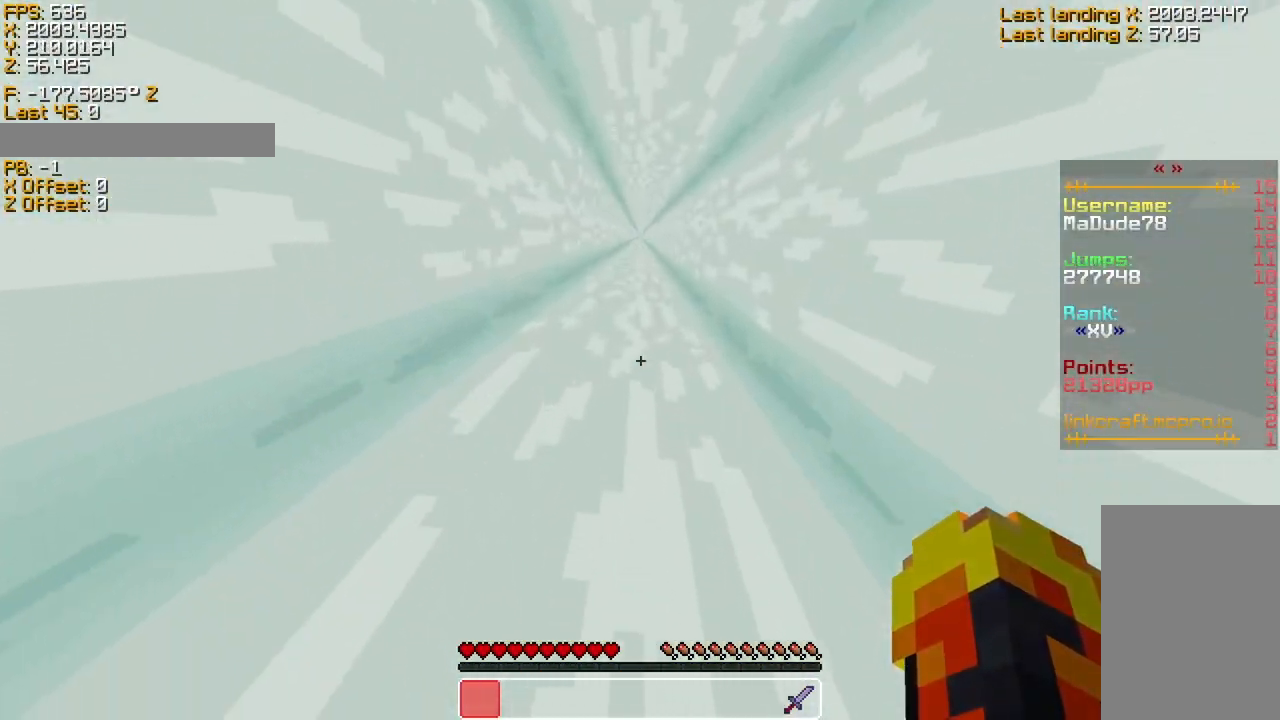
{"keys": ["w"], "events": []}
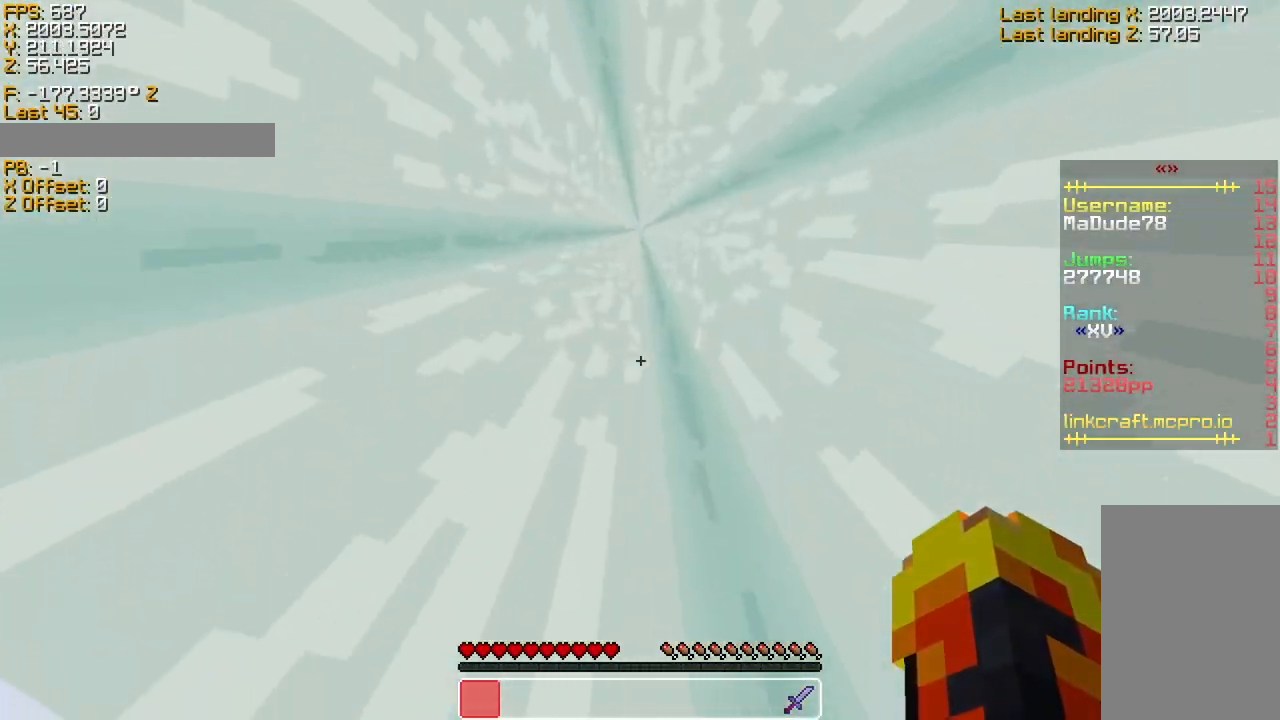
{"keys": ["d", "w"], "events": [[333, "d", "down"]]}